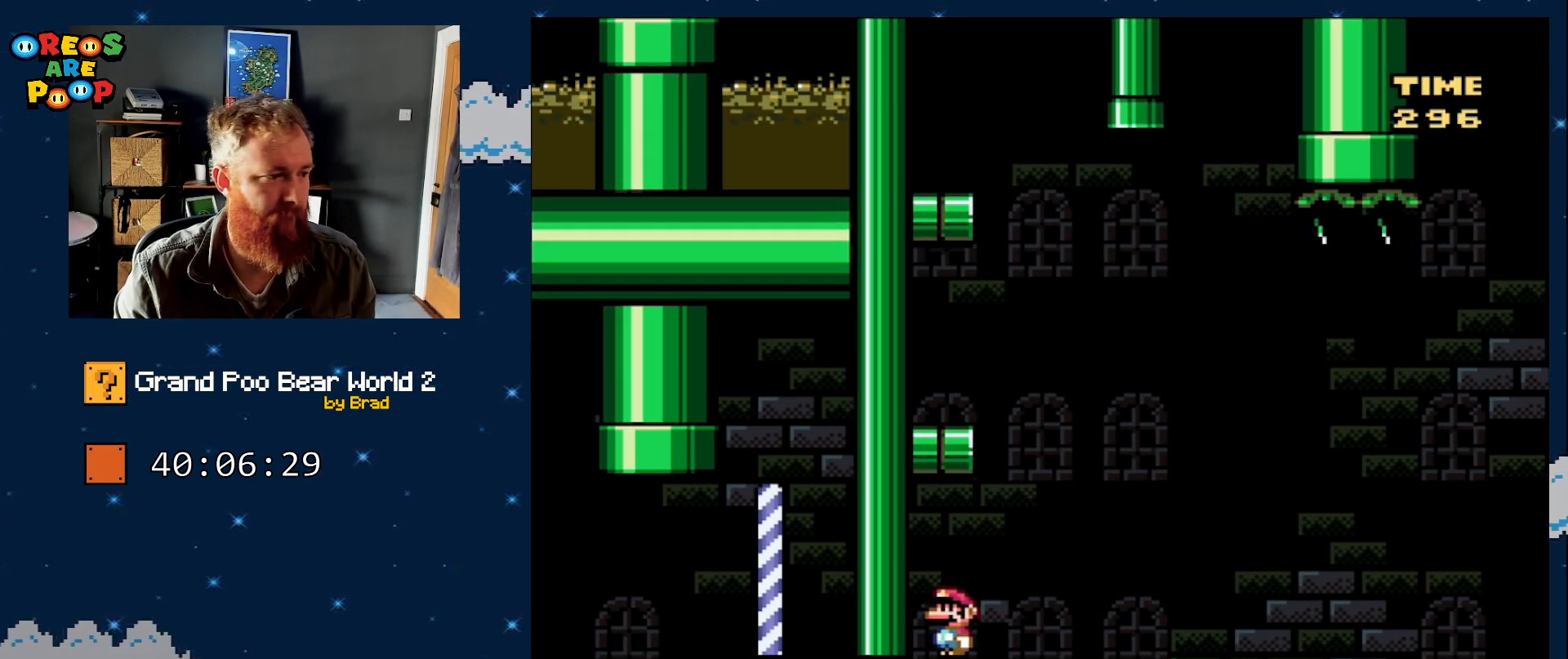
Gameplay with a controller (Nintendo layout); each line is a JSON object with the inputs held at the frame after it. "events" lists button and stick changes between this image and that frame as [ms after this image, input, new state], when the widget could be followed in between. Not read: L1 L3 R1 R3 SELECT.
{"buttons": ["Y"], "events": [[33, "Y", "down"], [267, "DPAD_RIGHT", "down"], [500, "DPAD_RIGHT", "up"]]}
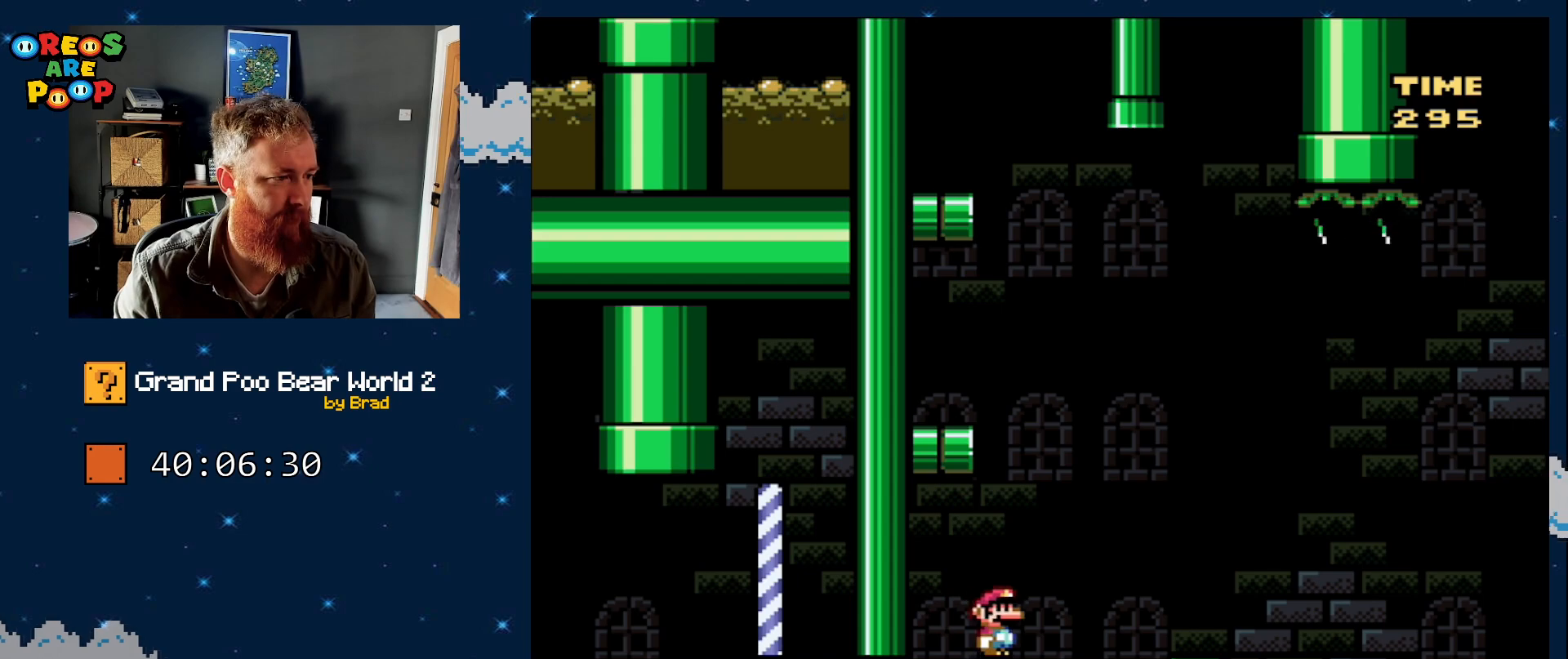
{"buttons": ["B", "Y", "DPAD_LEFT"], "events": [[33, "B", "down"], [100, "DPAD_LEFT", "down"]]}
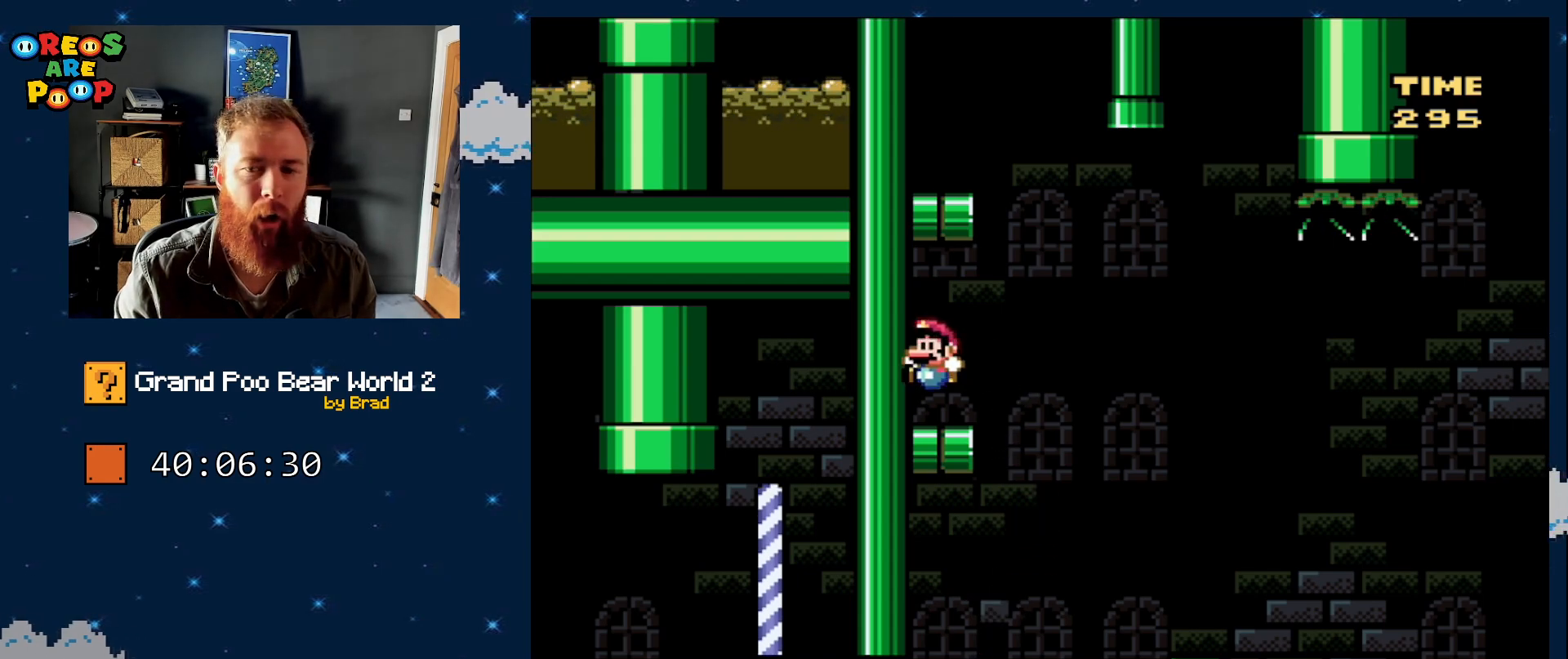
{"buttons": ["B", "Y", "DPAD_LEFT"], "events": [[83, "B", "up"], [133, "DPAD_LEFT", "up"], [150, "DPAD_RIGHT", "down"], [333, "B", "down"], [367, "DPAD_RIGHT", "up"], [450, "DPAD_LEFT", "down"]]}
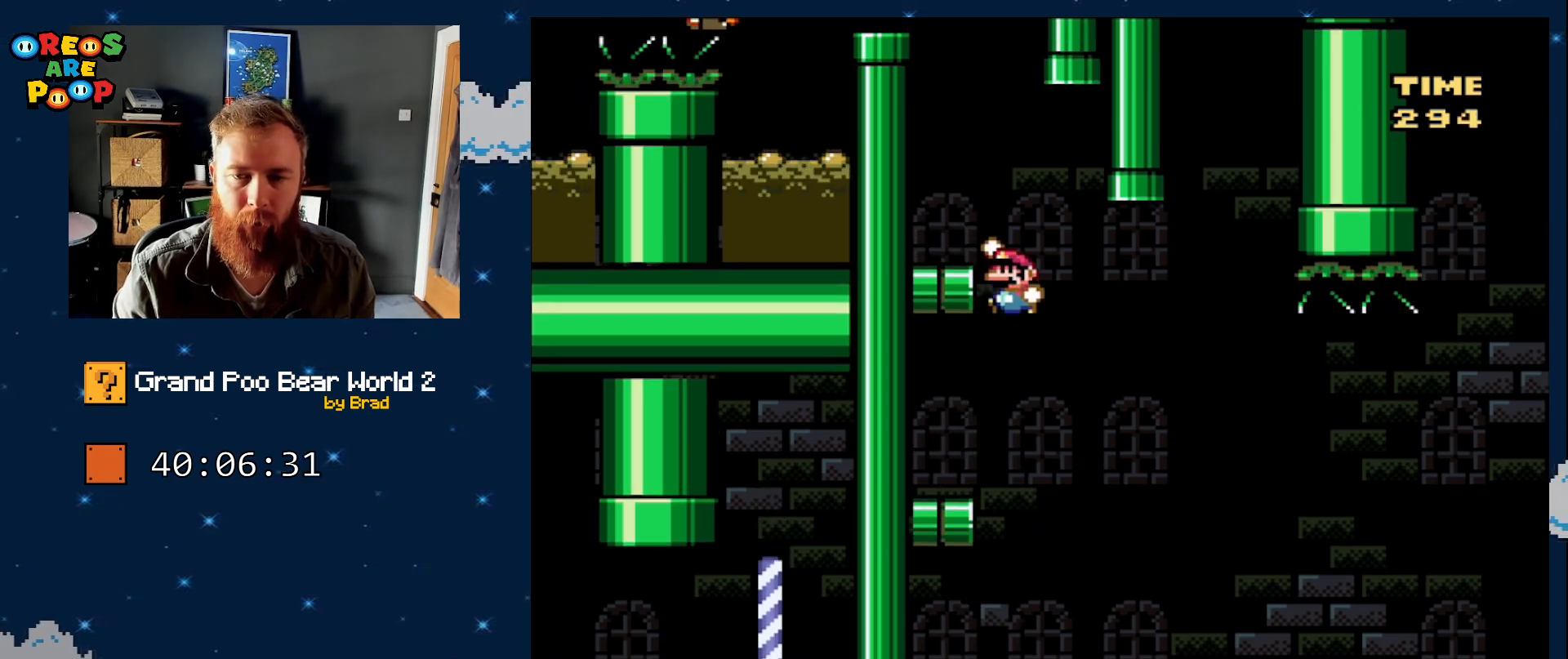
{"buttons": ["Y", "DPAD_RIGHT"], "events": [[333, "B", "up"], [383, "DPAD_LEFT", "up"], [450, "DPAD_RIGHT", "down"]]}